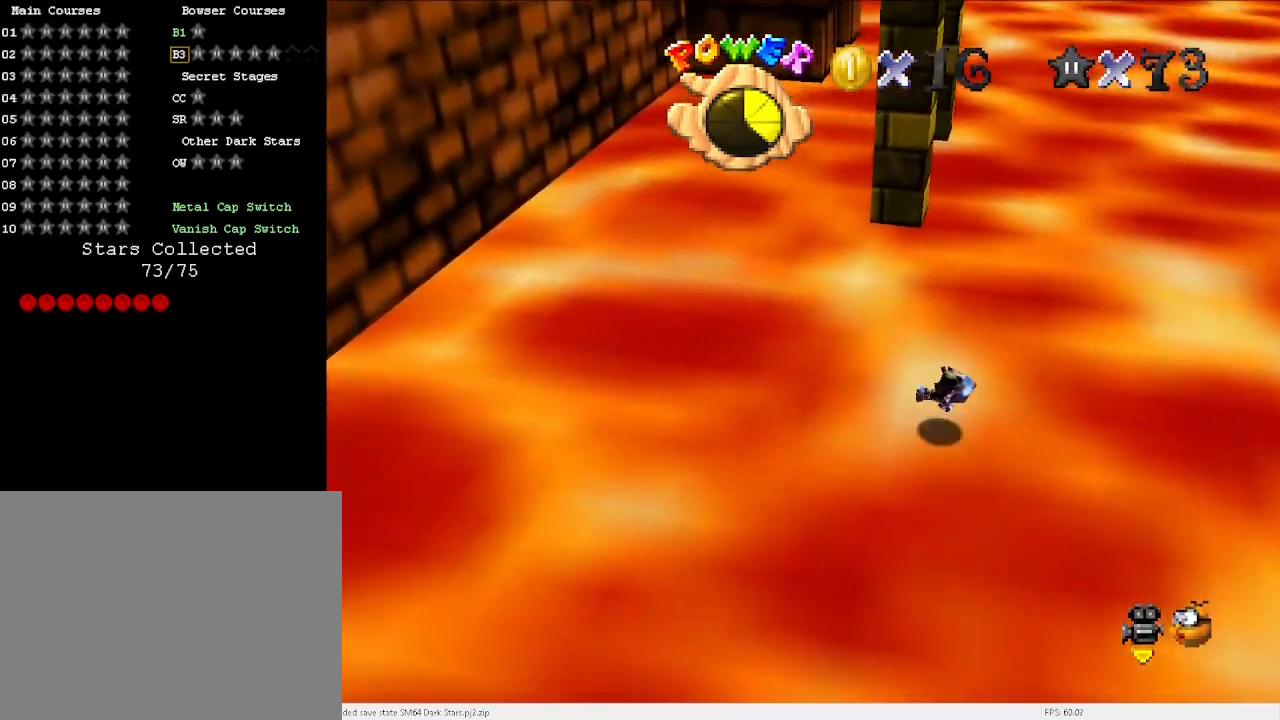
Gameplay with keyboard; each line is a JSON object with the keys held at the frame after it. "events" lists presses ("down") and releases ("up") of "a", "c", "d", "down", "e", "left", "r", "return", "right", "s", "space", "up", "v", "w" and "x" between this image and that frame as [ms after this image, input, new state], when the widget could be followed in between. No other keys are recorded. Mouse input is not recorded.
{"keys": ["left", "up"], "events": []}
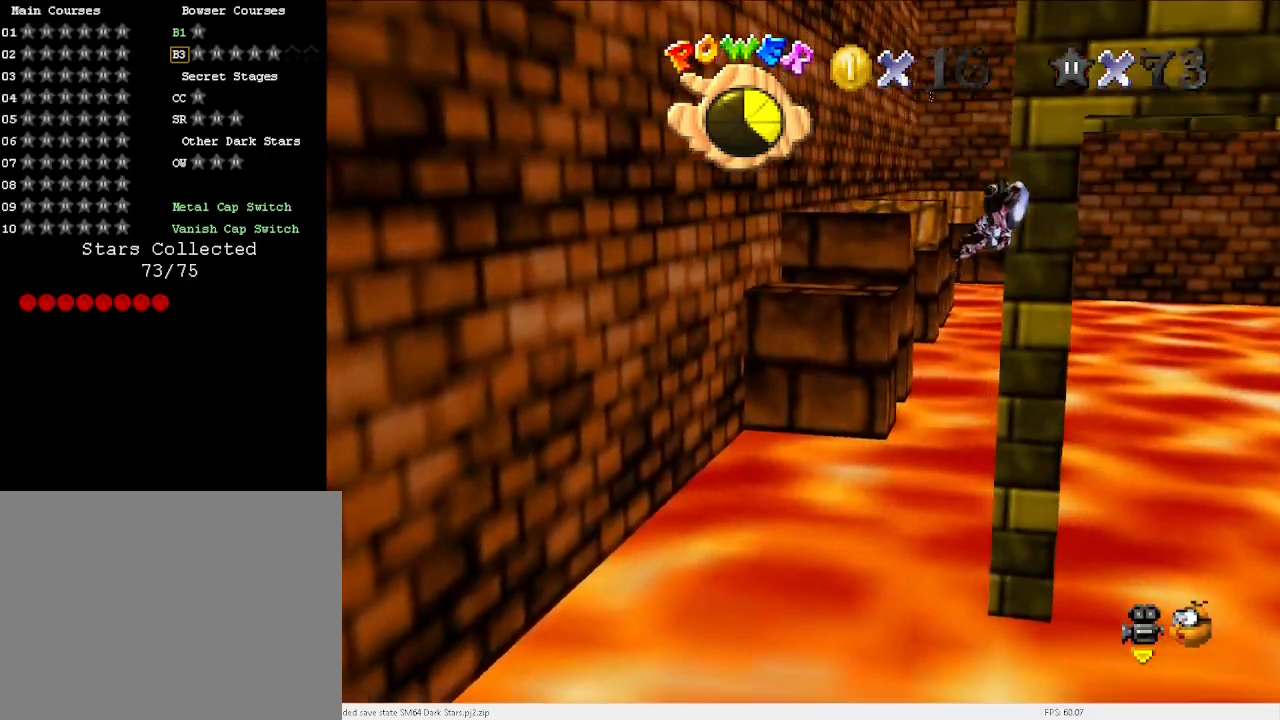
{"keys": ["left", "up"], "events": []}
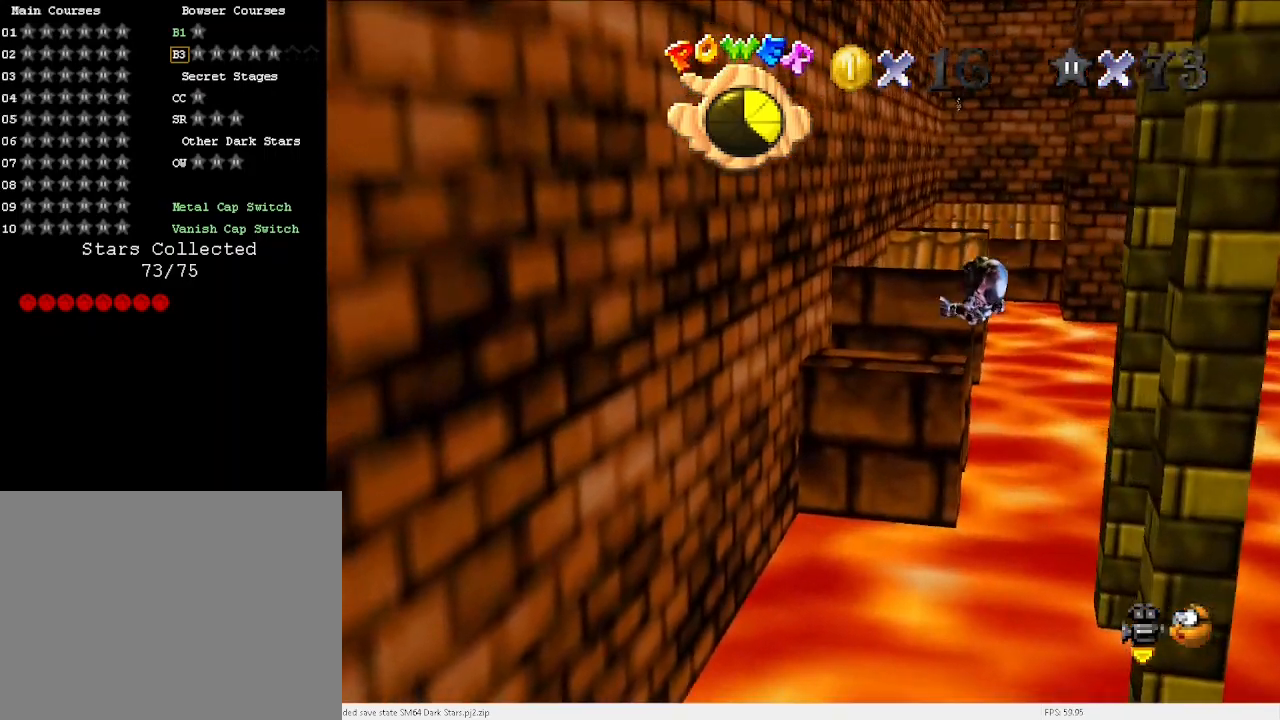
{"keys": ["d", "right", "up"], "events": [[67, "left", "up"], [367, "d", "down"], [400, "right", "down"], [467, "d", "up"], [500, "d", "down"]]}
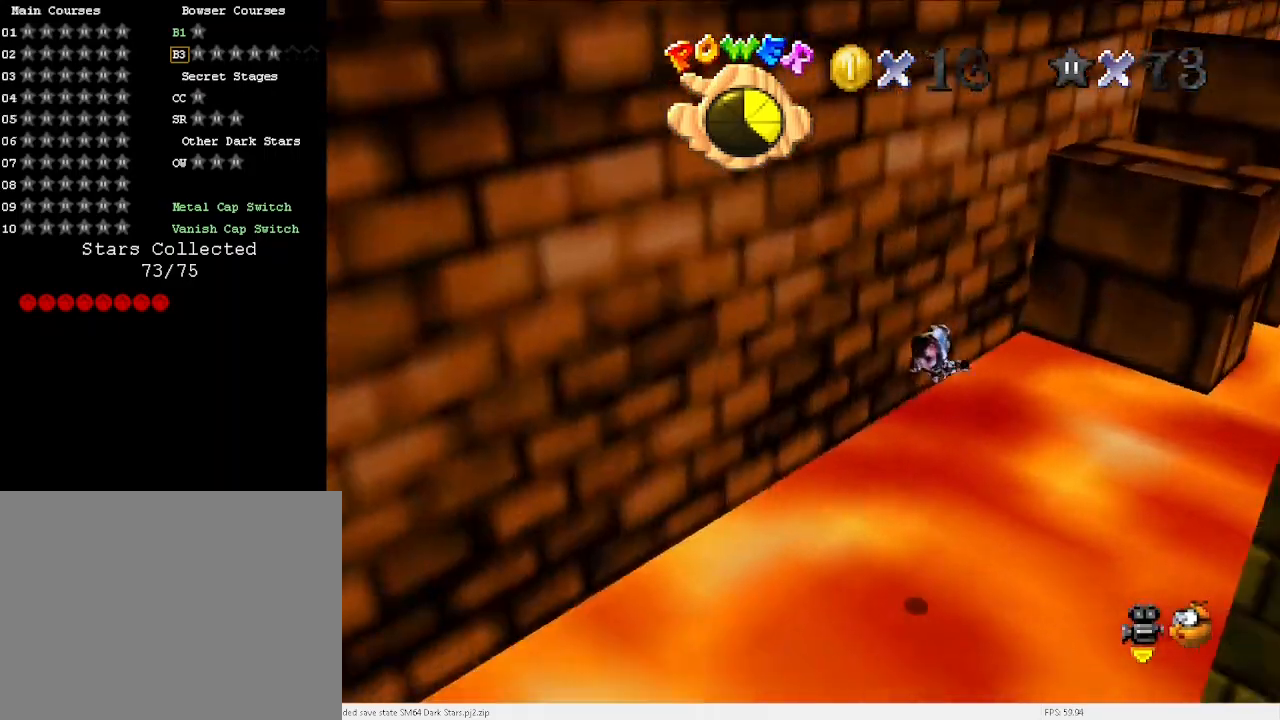
{"keys": ["right"], "events": [[100, "d", "up"], [233, "up", "up"]]}
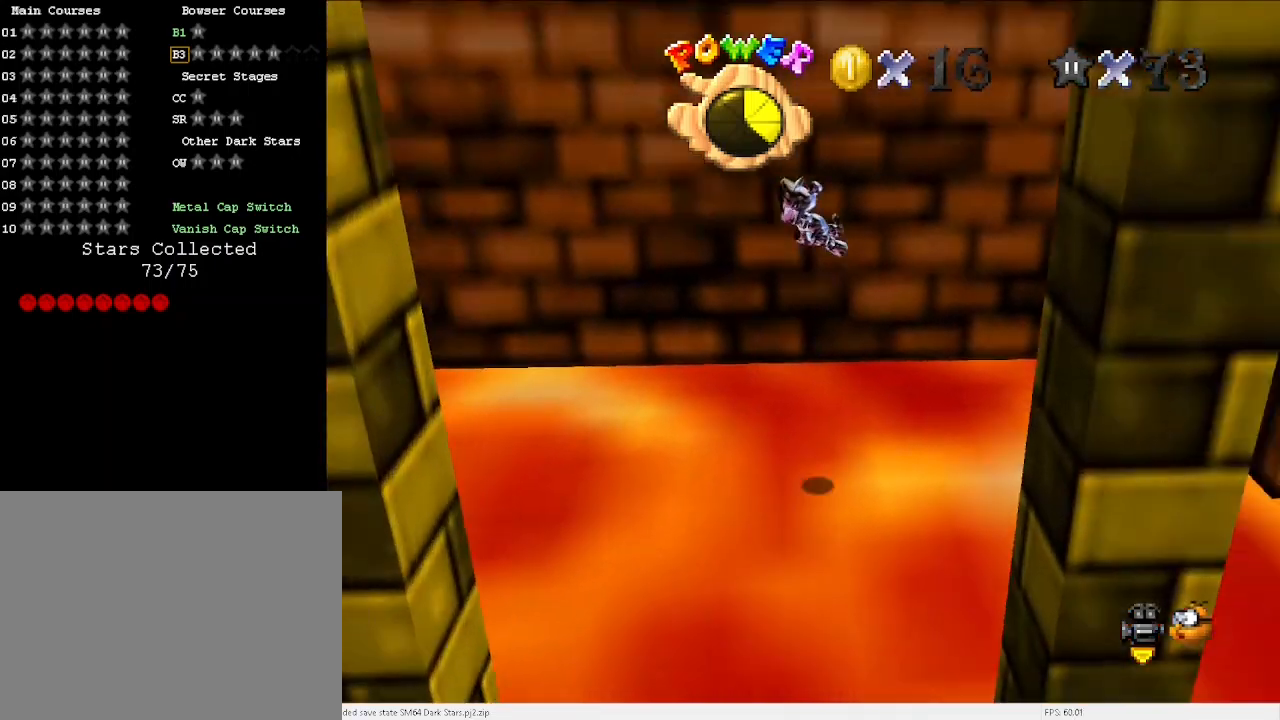
{"keys": [], "events": [[233, "up", "down"], [400, "right", "up"], [433, "up", "up"]]}
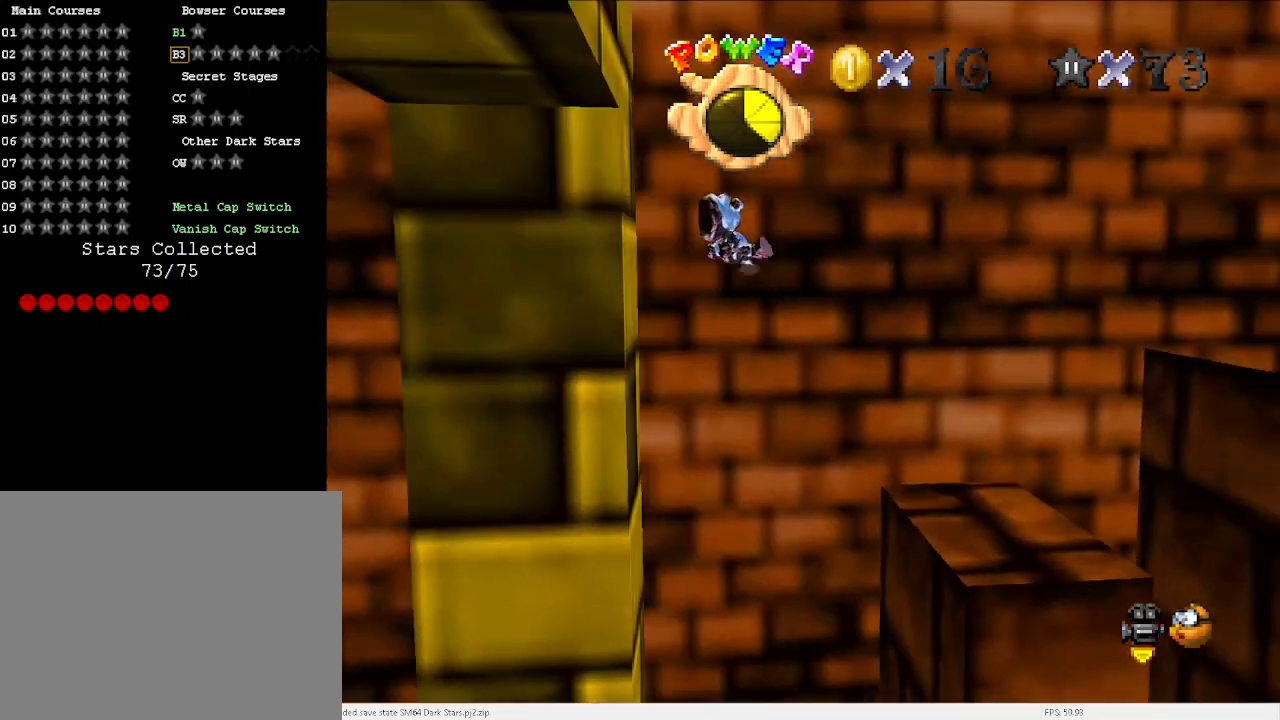
{"keys": ["down", "left"], "events": [[133, "left", "down"], [300, "left", "up"], [400, "down", "down"], [467, "left", "down"]]}
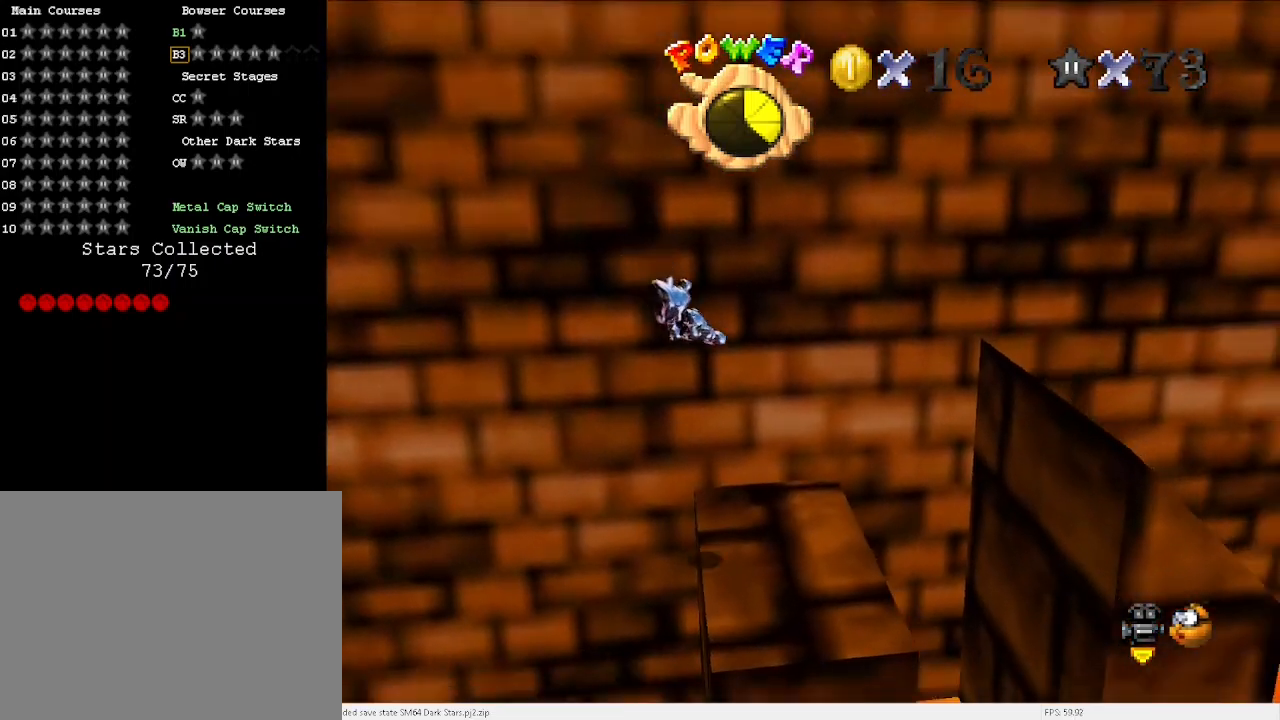
{"keys": ["a"], "events": [[333, "a", "down"], [367, "left", "up"], [433, "a", "up"], [500, "a", "down"], [500, "down", "up"]]}
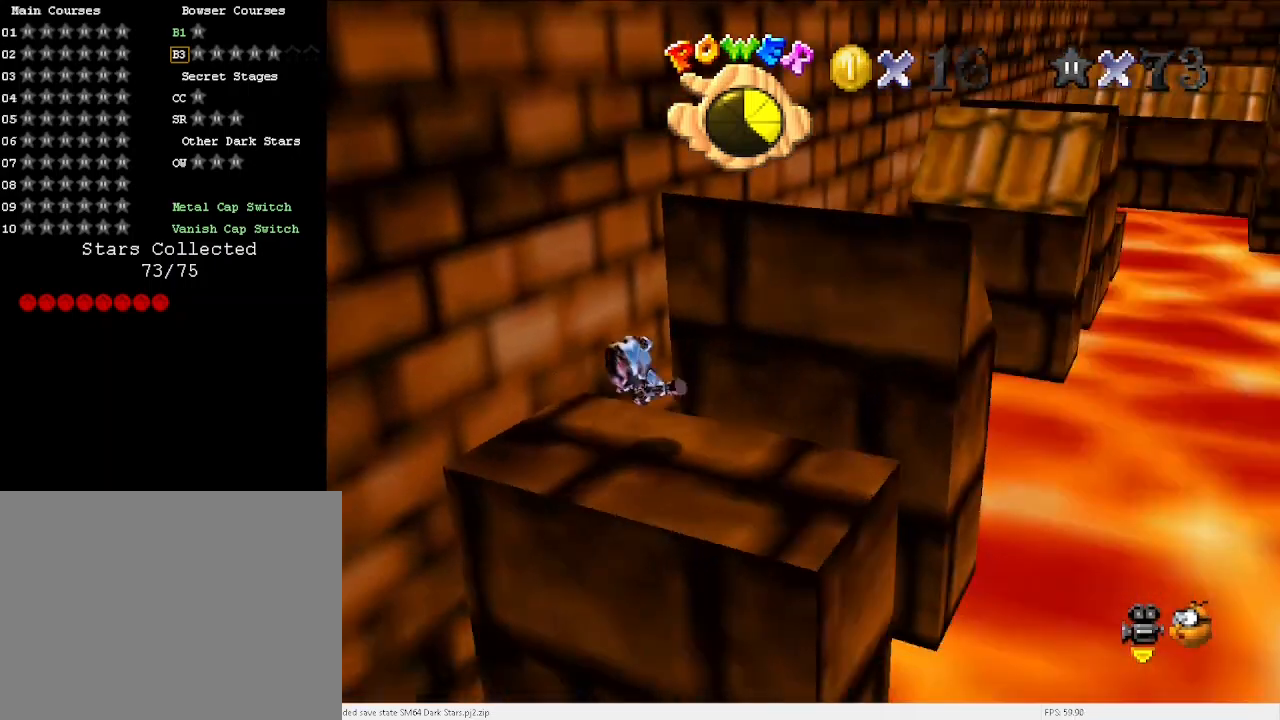
{"keys": [], "events": [[100, "a", "up"]]}
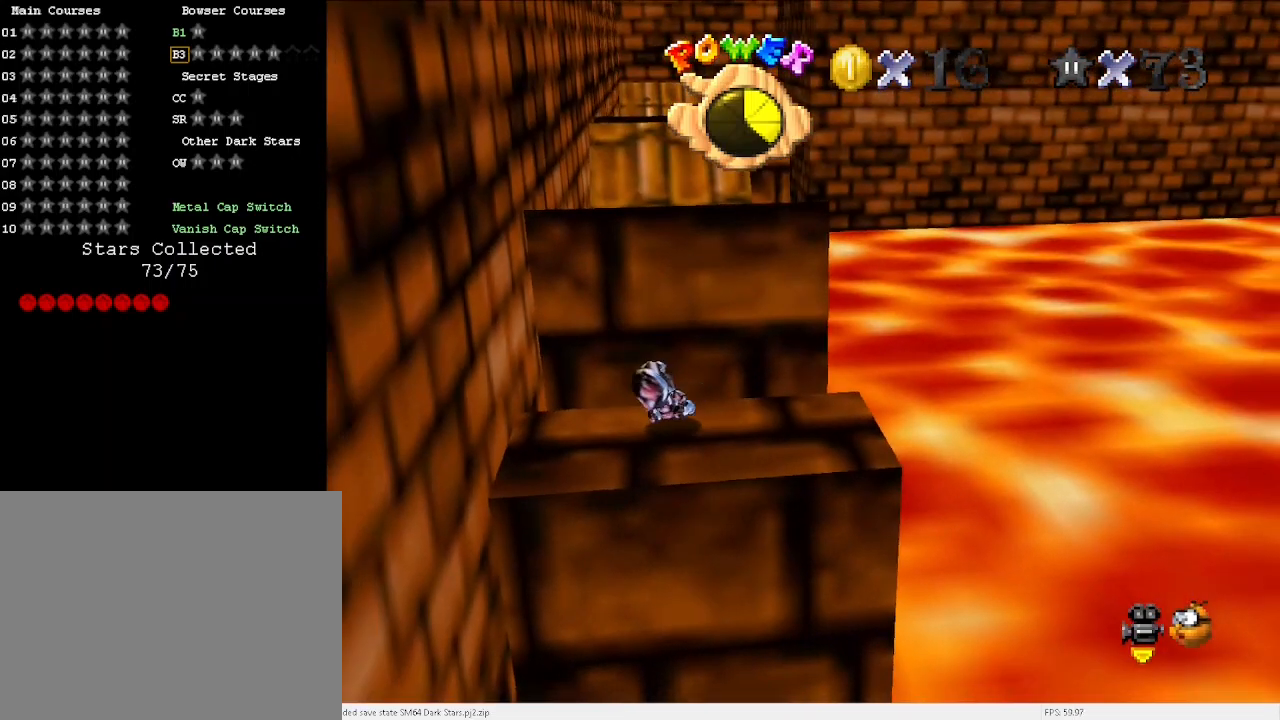
{"keys": ["v"], "events": [[167, "v", "down"], [267, "up", "down"], [400, "up", "up"], [400, "x", "down"], [500, "x", "up"]]}
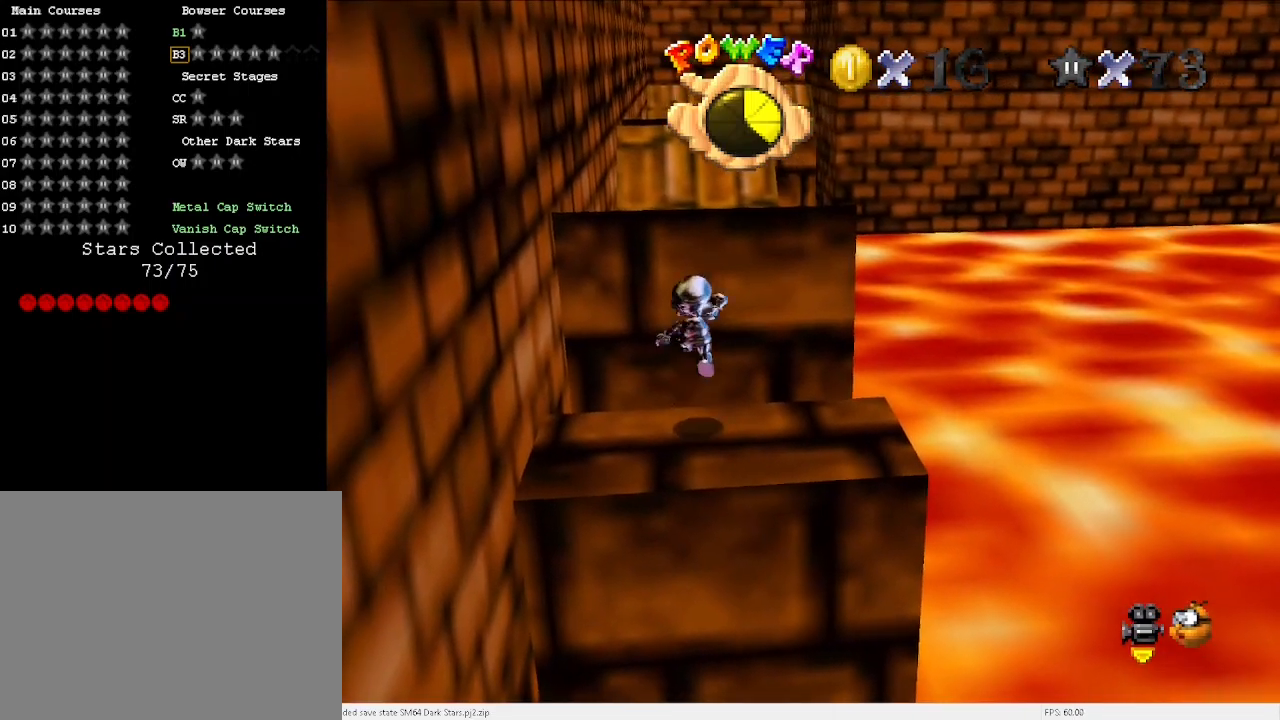
{"keys": [], "events": [[33, "v", "up"], [100, "down", "down"], [233, "down", "up"]]}
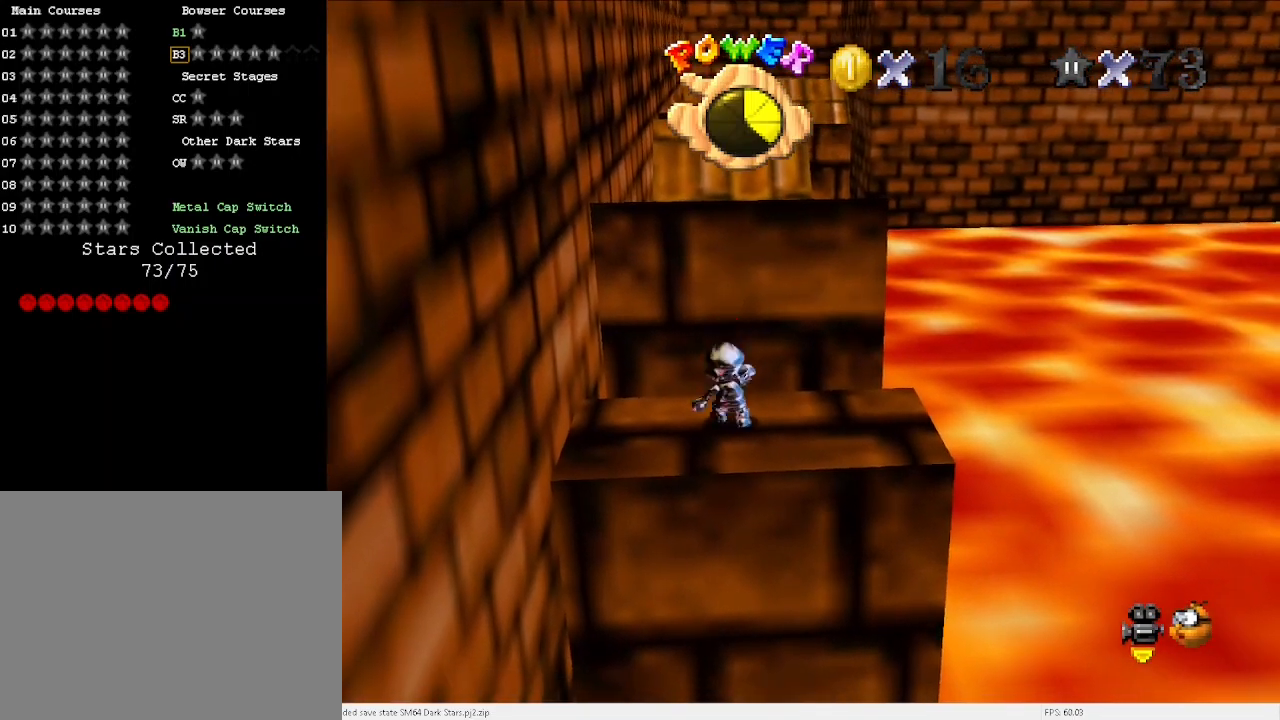
{"keys": [], "events": [[33, "x", "down"], [67, "right", "down"], [67, "x", "up"], [133, "right", "up"]]}
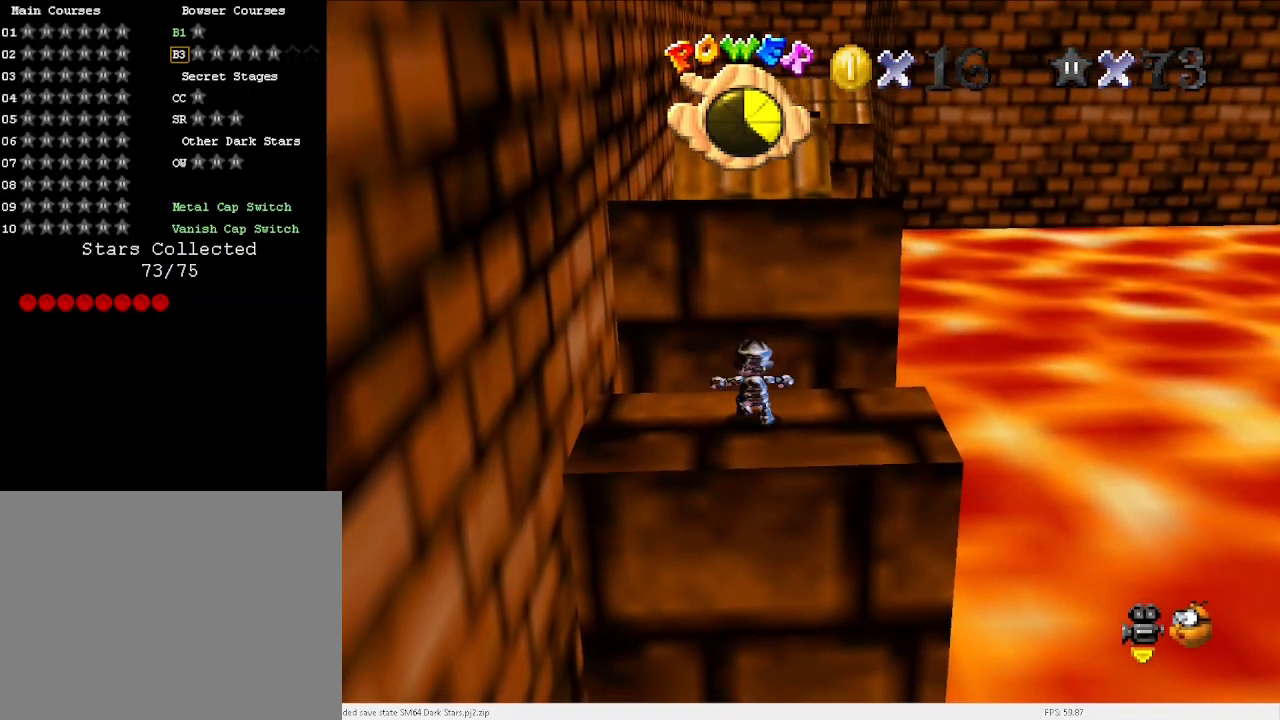
{"keys": [], "events": [[33, "x", "down"], [133, "x", "up"], [200, "d", "down"], [333, "d", "up"], [367, "d", "down"], [433, "d", "up"]]}
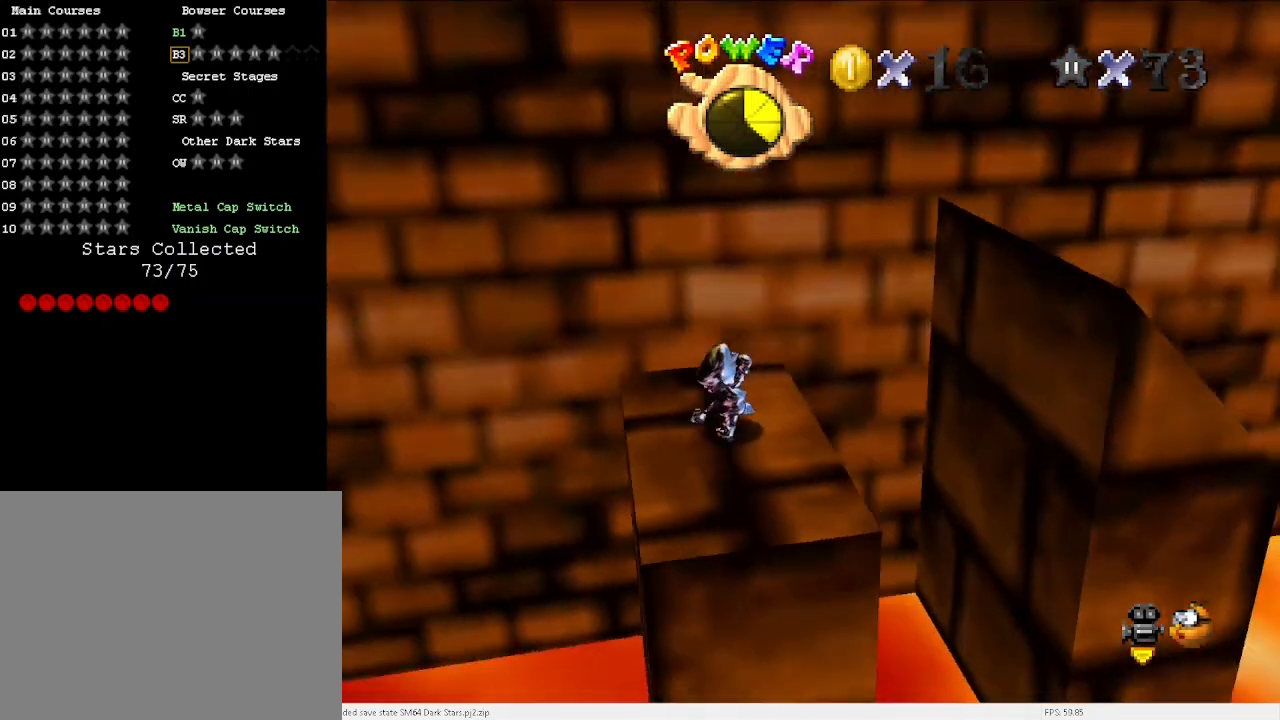
{"keys": [], "events": [[67, "x", "down"], [100, "left", "down"], [233, "x", "up"], [333, "left", "up"], [433, "c", "down"], [500, "c", "up"]]}
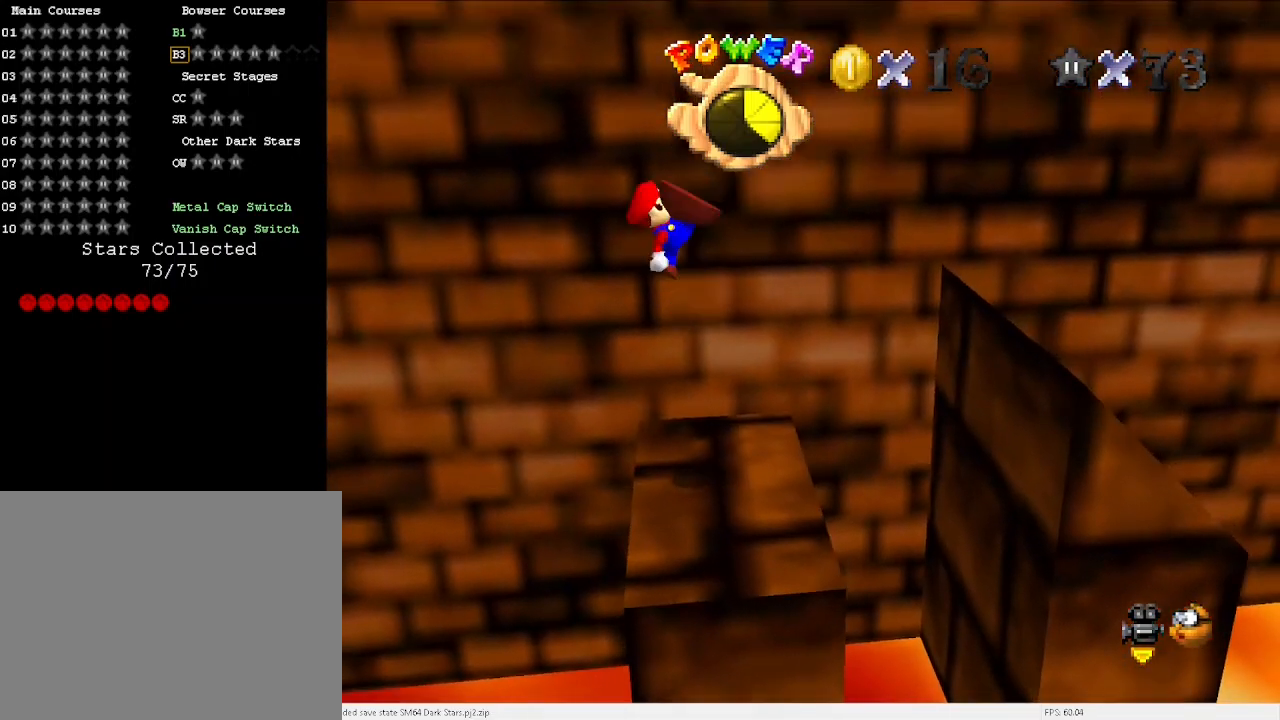
{"keys": ["right"], "events": [[33, "right", "down"]]}
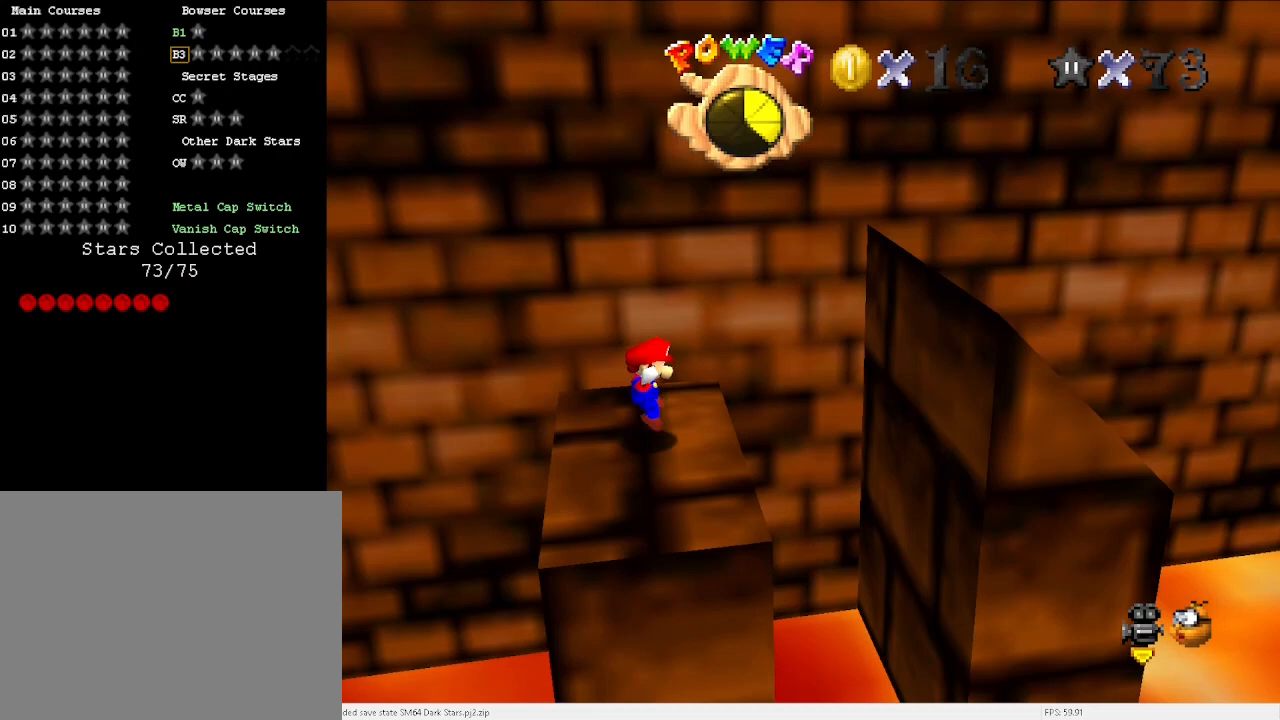
{"keys": ["x"], "events": [[100, "x", "down"], [433, "right", "up"]]}
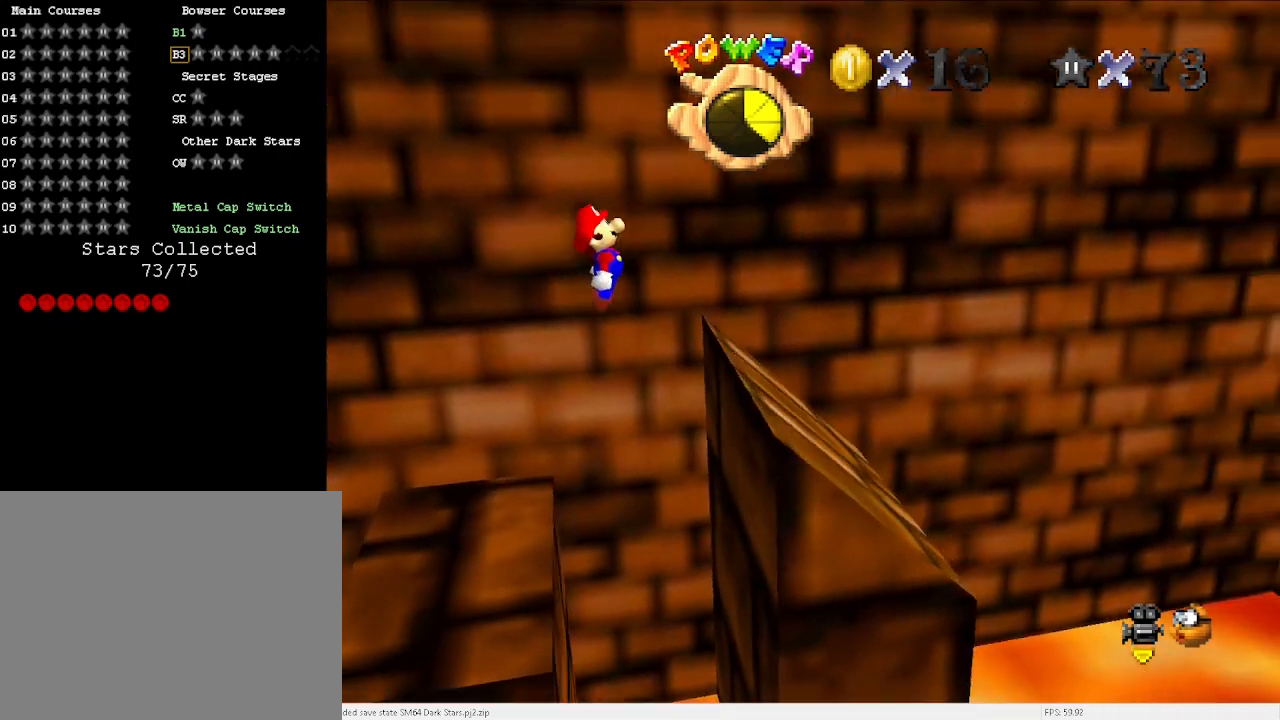
{"keys": [], "events": [[100, "c", "down"], [167, "left", "down"], [167, "x", "up"], [200, "c", "up"], [333, "left", "up"]]}
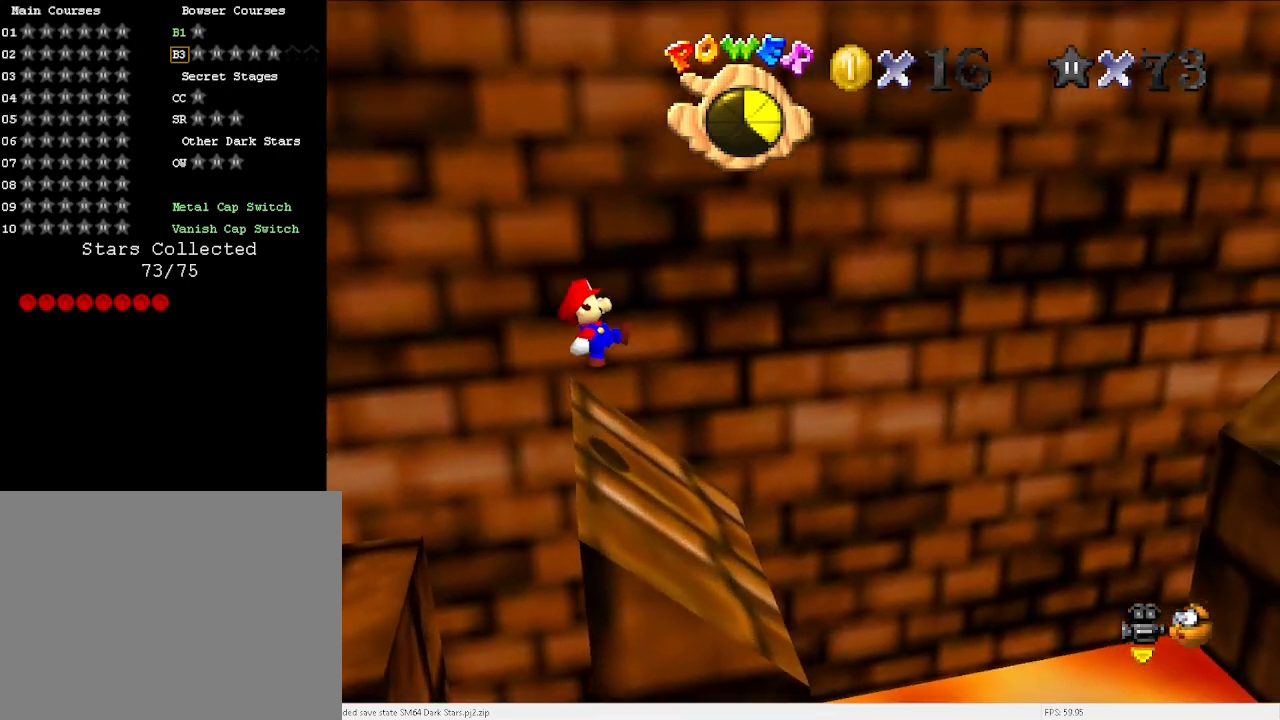
{"keys": ["right", "x"], "events": [[233, "right", "down"], [400, "x", "down"]]}
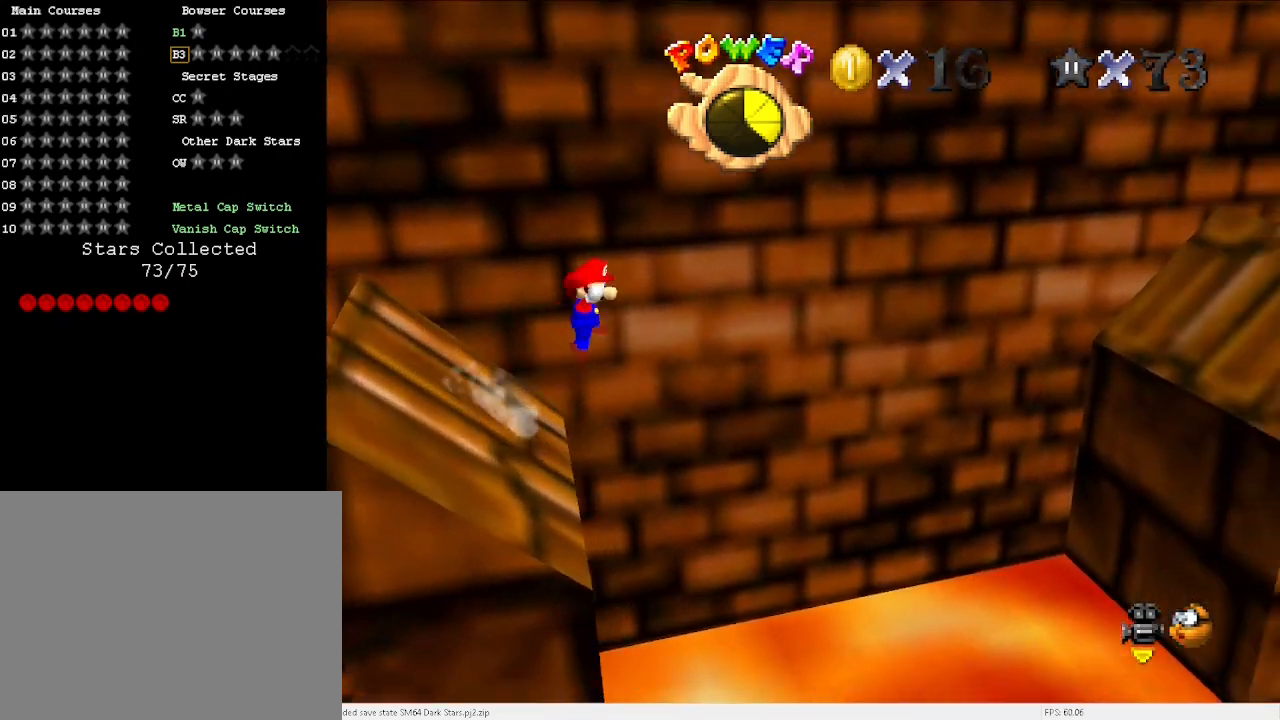
{"keys": ["left", "x"], "events": [[433, "right", "up"], [500, "left", "down"]]}
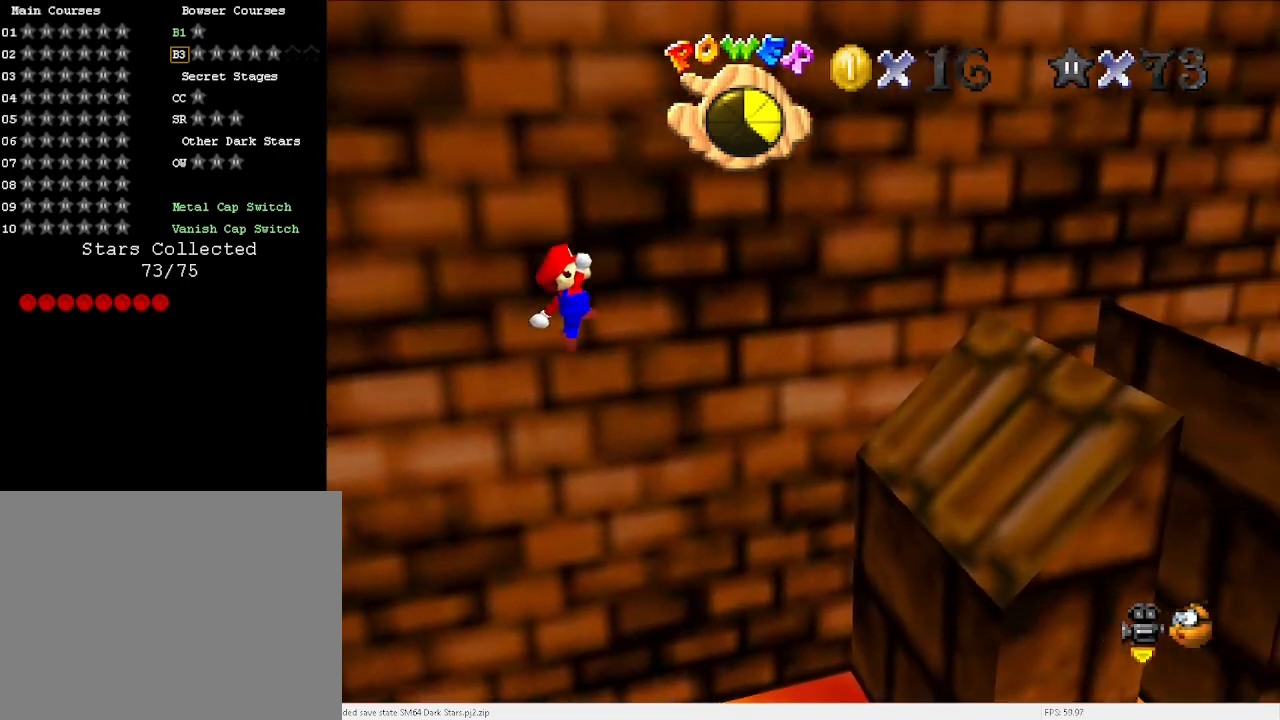
{"keys": ["right"], "events": [[200, "left", "up"], [200, "right", "down"], [300, "c", "down"], [367, "x", "up"], [400, "c", "up"]]}
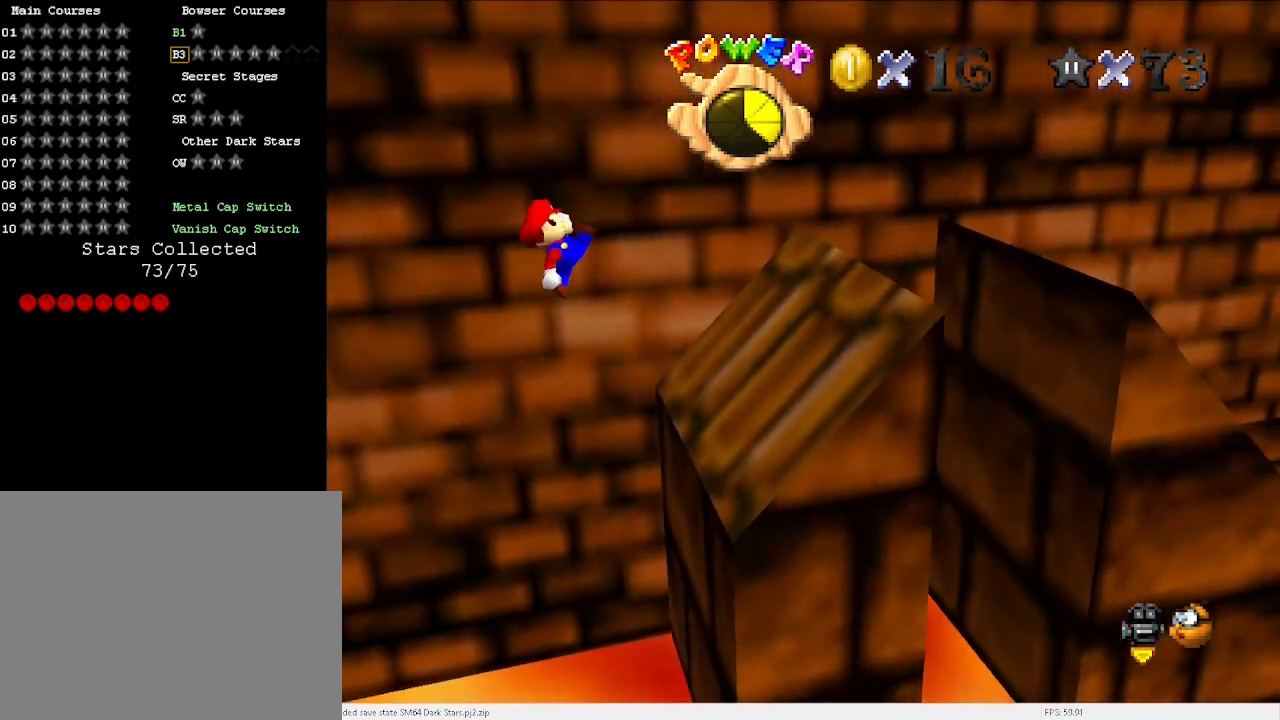
{"keys": ["c", "right"], "events": [[400, "x", "down"], [467, "c", "down"], [467, "x", "up"]]}
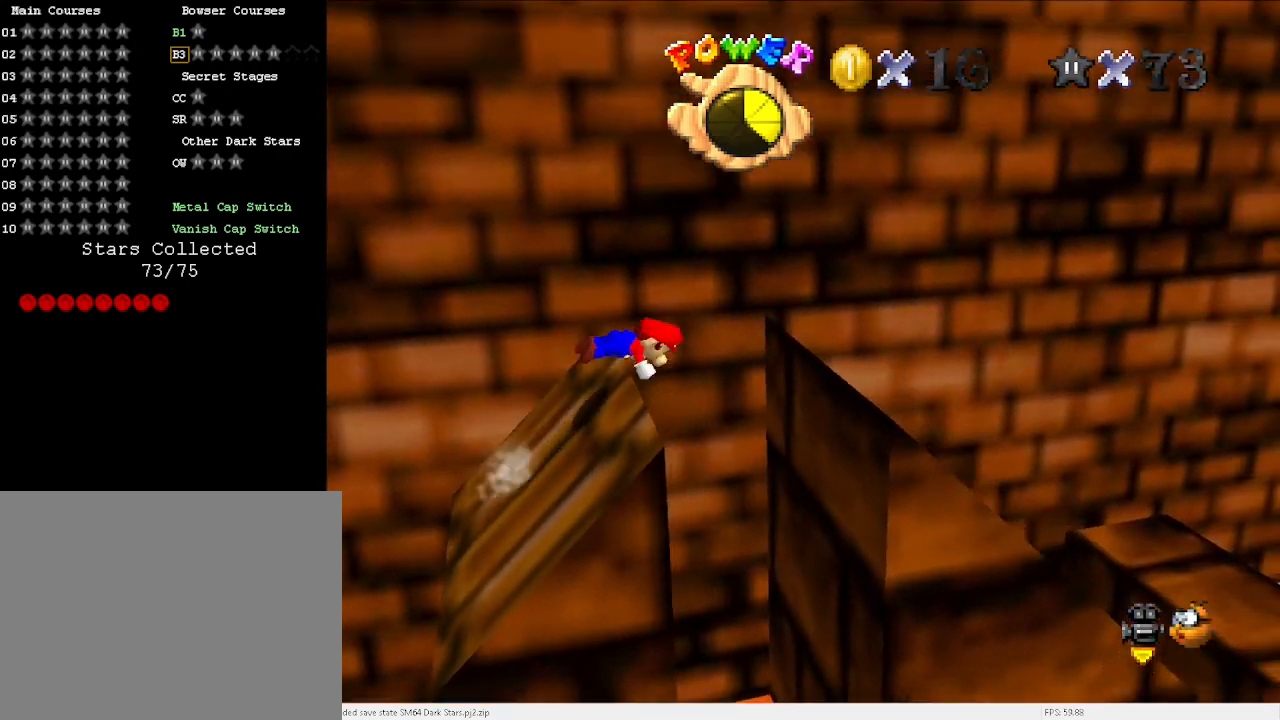
{"keys": ["left"], "events": [[67, "c", "up"], [133, "right", "up"], [233, "left", "down"]]}
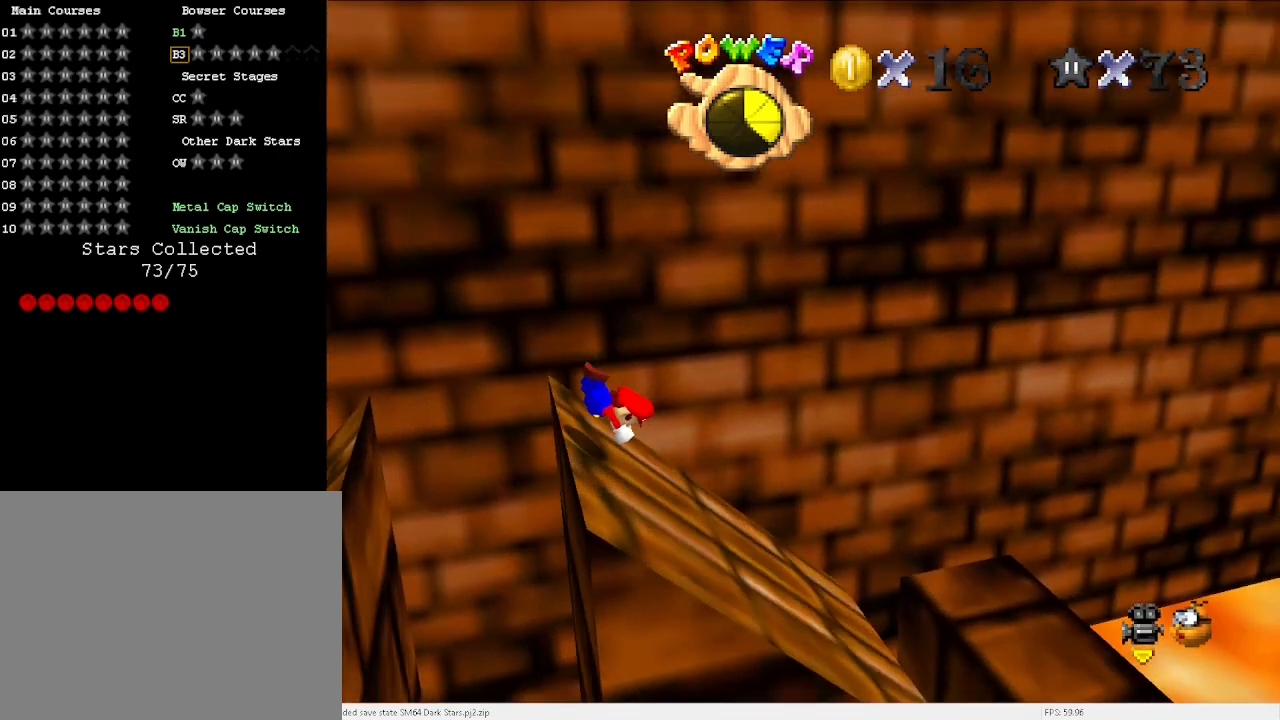
{"keys": ["right"], "events": [[167, "left", "up"], [167, "right", "down"]]}
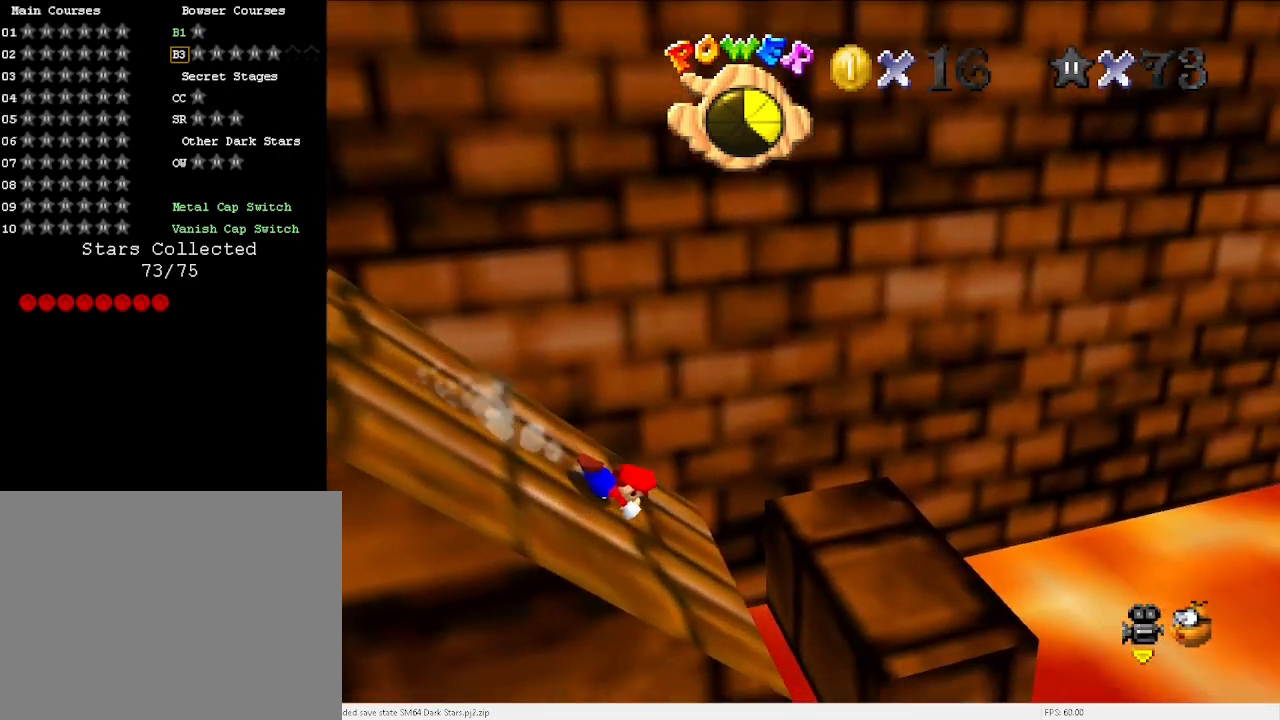
{"keys": ["right", "x"], "events": [[333, "x", "down"]]}
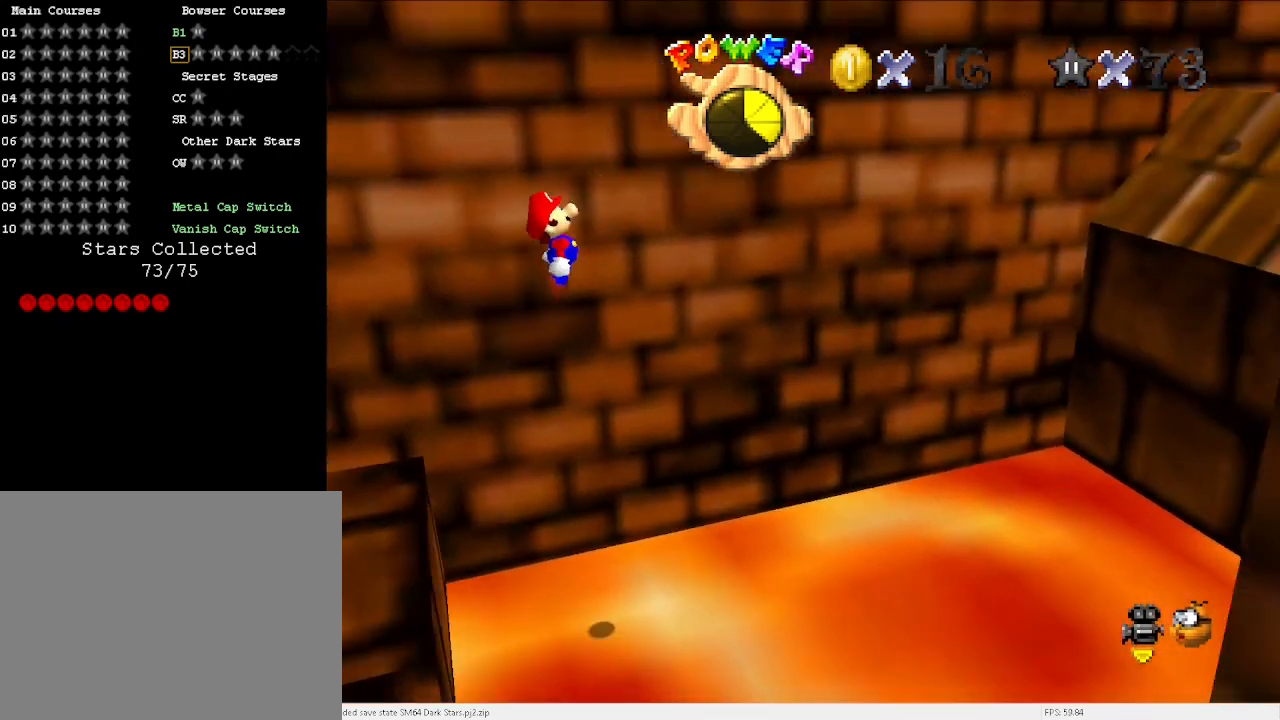
{"keys": ["left"], "events": [[333, "right", "up"], [333, "x", "up"], [433, "left", "down"]]}
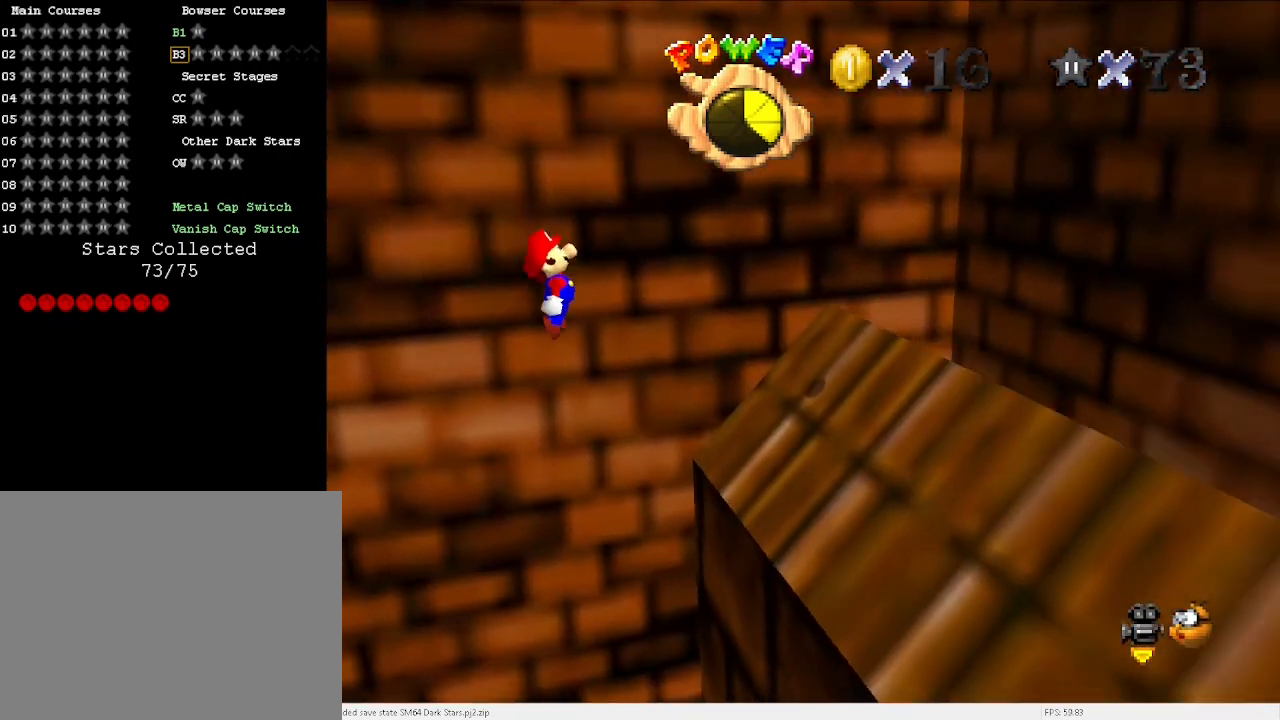
{"keys": ["right", "x"], "events": [[100, "left", "up"], [167, "right", "down"], [333, "x", "down"]]}
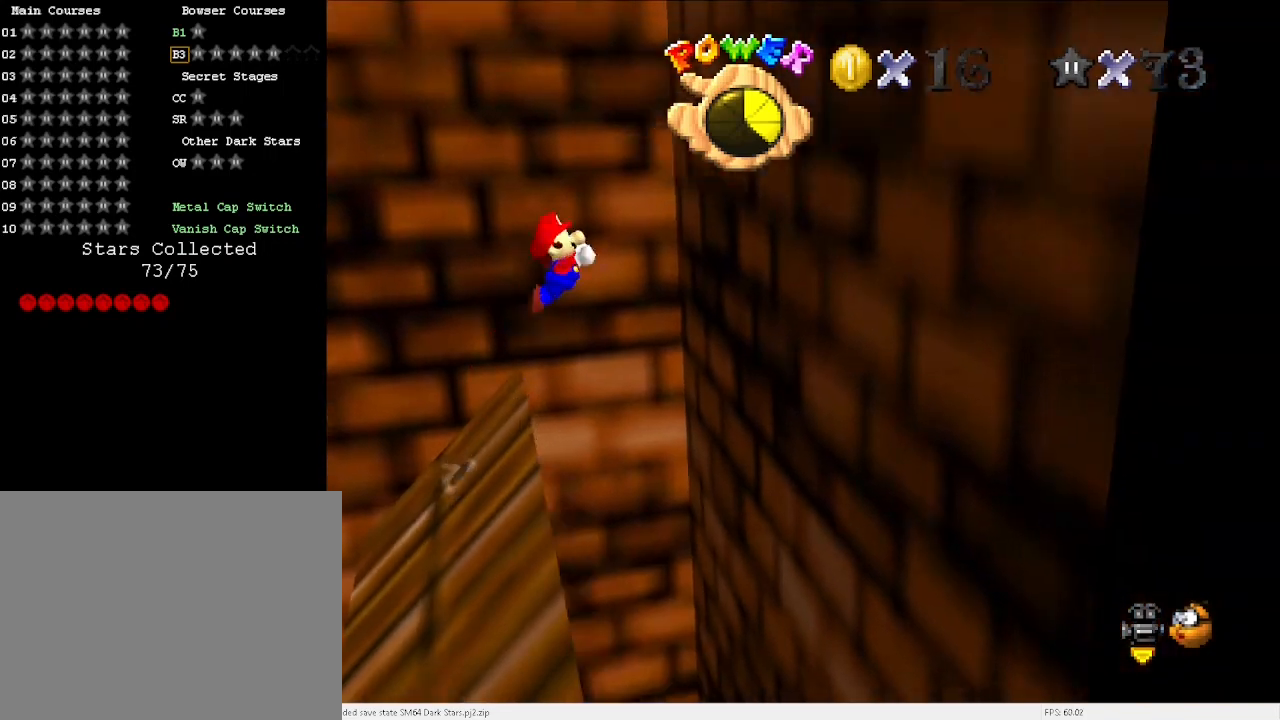
{"keys": ["left", "x"], "events": [[167, "x", "up"], [233, "right", "up"], [333, "left", "down"], [333, "x", "down"]]}
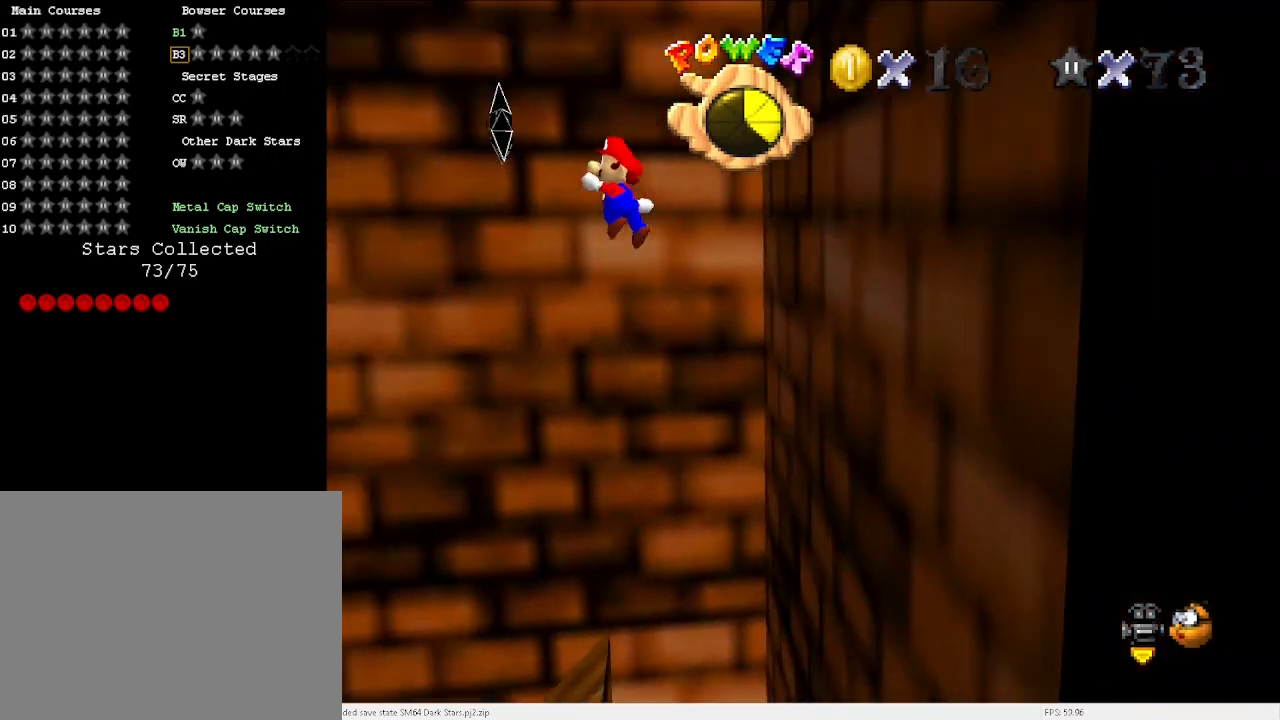
{"keys": [], "events": [[67, "c", "down"], [67, "x", "up"], [133, "c", "up"], [333, "left", "up"]]}